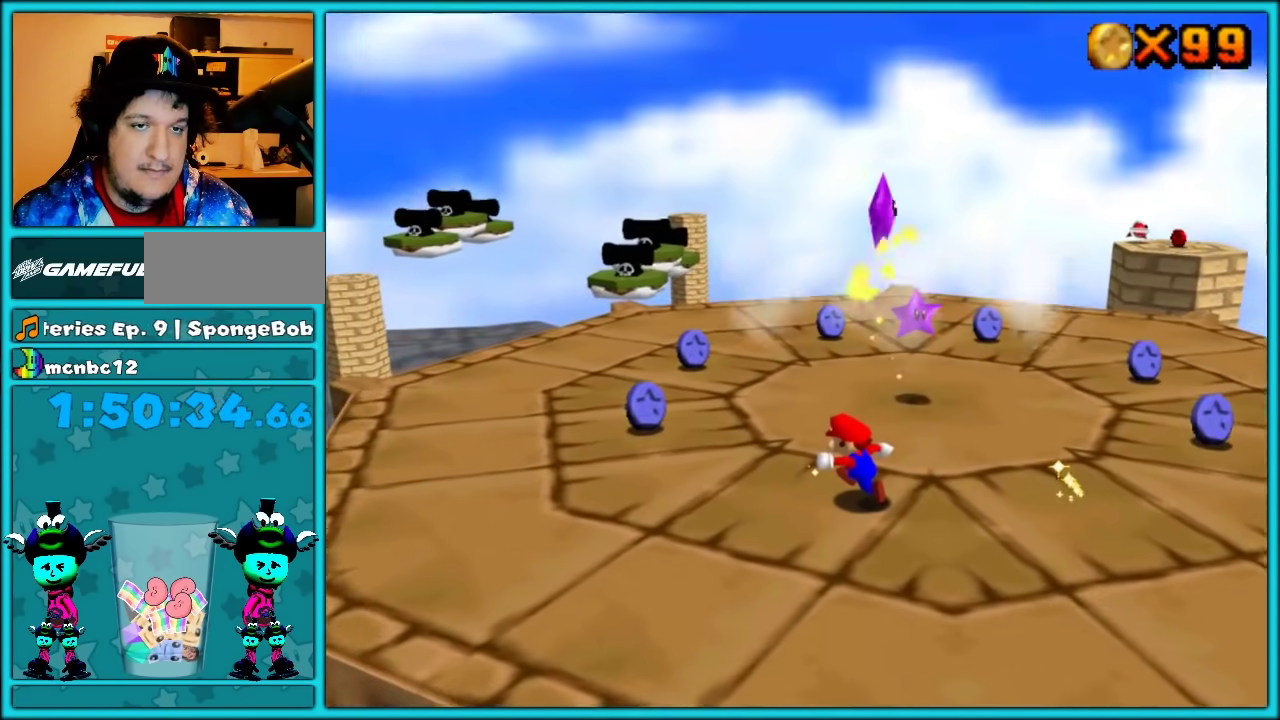
Gameplay with a controller (Nintendo layout); each line is a JSON object with the inputs held at the frame after it. "events" lists button and stick changes between this image and that frame as [ms after this image, input, new state], when the widget could be followed in between. Not read: C_DOWN L3 R3.
{"buttons": ["A"], "left_stick": "up-right"}
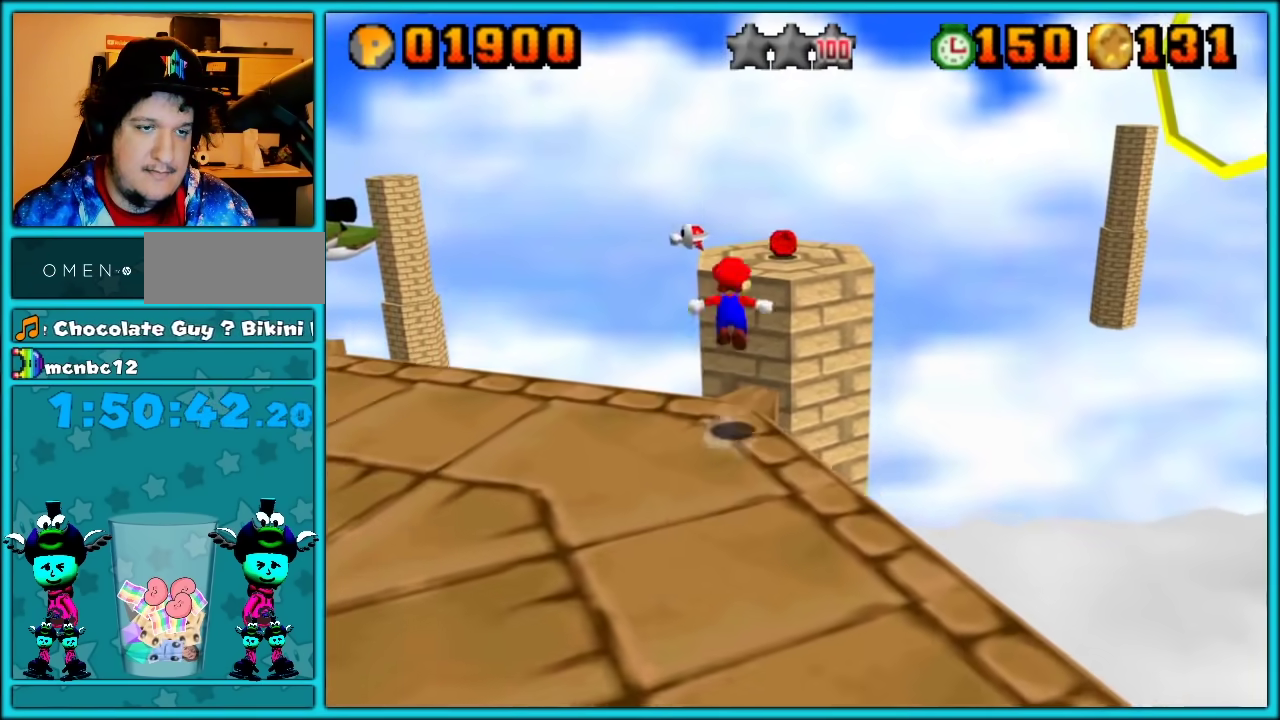
{"buttons": [], "left_stick": "down", "events": [[317, "A", "up"], [383, "left_stick", "down-left"], [433, "left_stick", "down"]]}
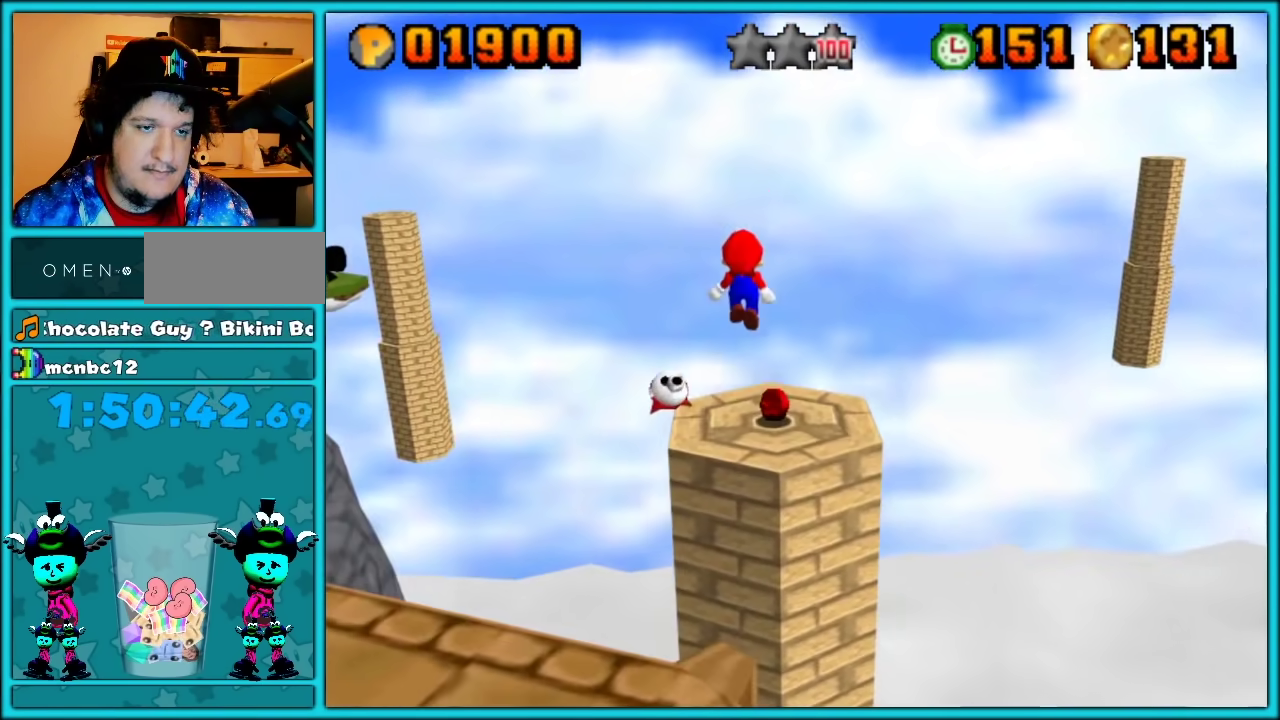
{"buttons": [], "left_stick": "center", "events": [[67, "left_stick", "down-right"], [133, "C_RIGHT", "down"], [133, "left_stick", "down-left"], [250, "C_RIGHT", "up"], [317, "left_stick", "center"]]}
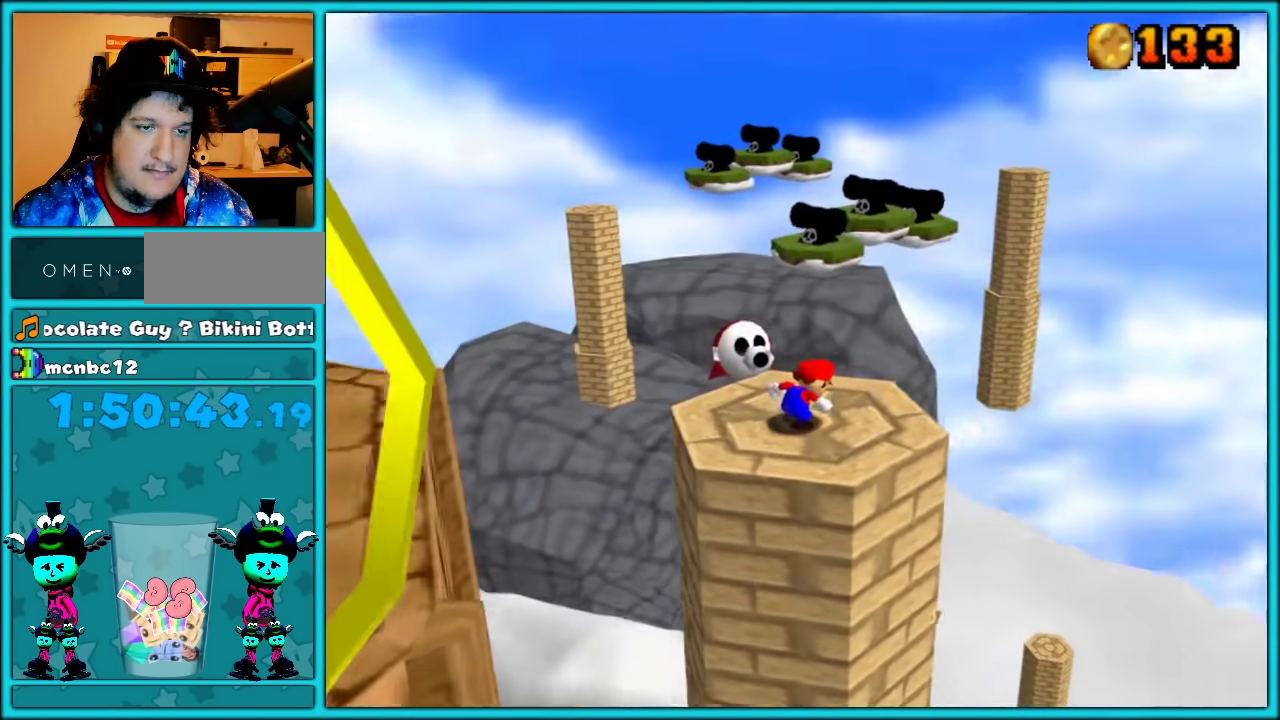
{"buttons": [], "left_stick": "down", "events": [[33, "left_stick", "down"], [133, "left_stick", "center"], [217, "left_stick", "down"]]}
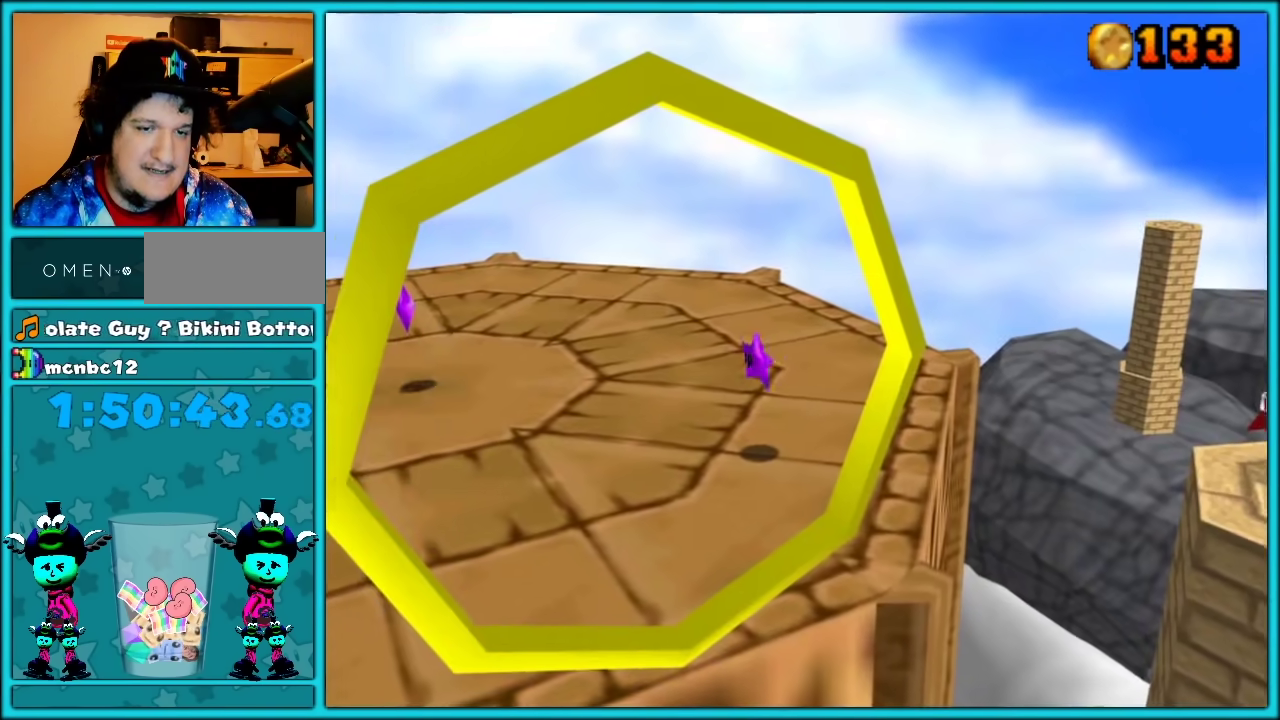
{"buttons": [], "left_stick": "center", "events": [[33, "left_stick", "center"]]}
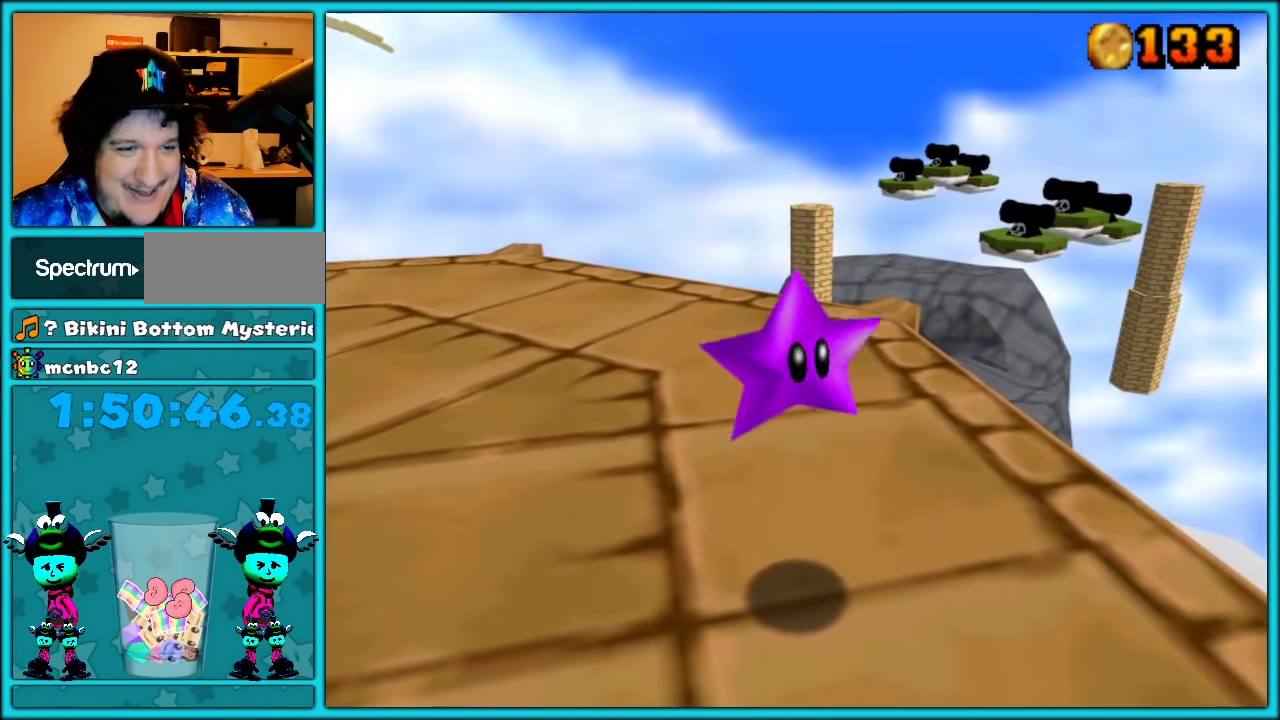
{"buttons": [], "left_stick": "down-left"}